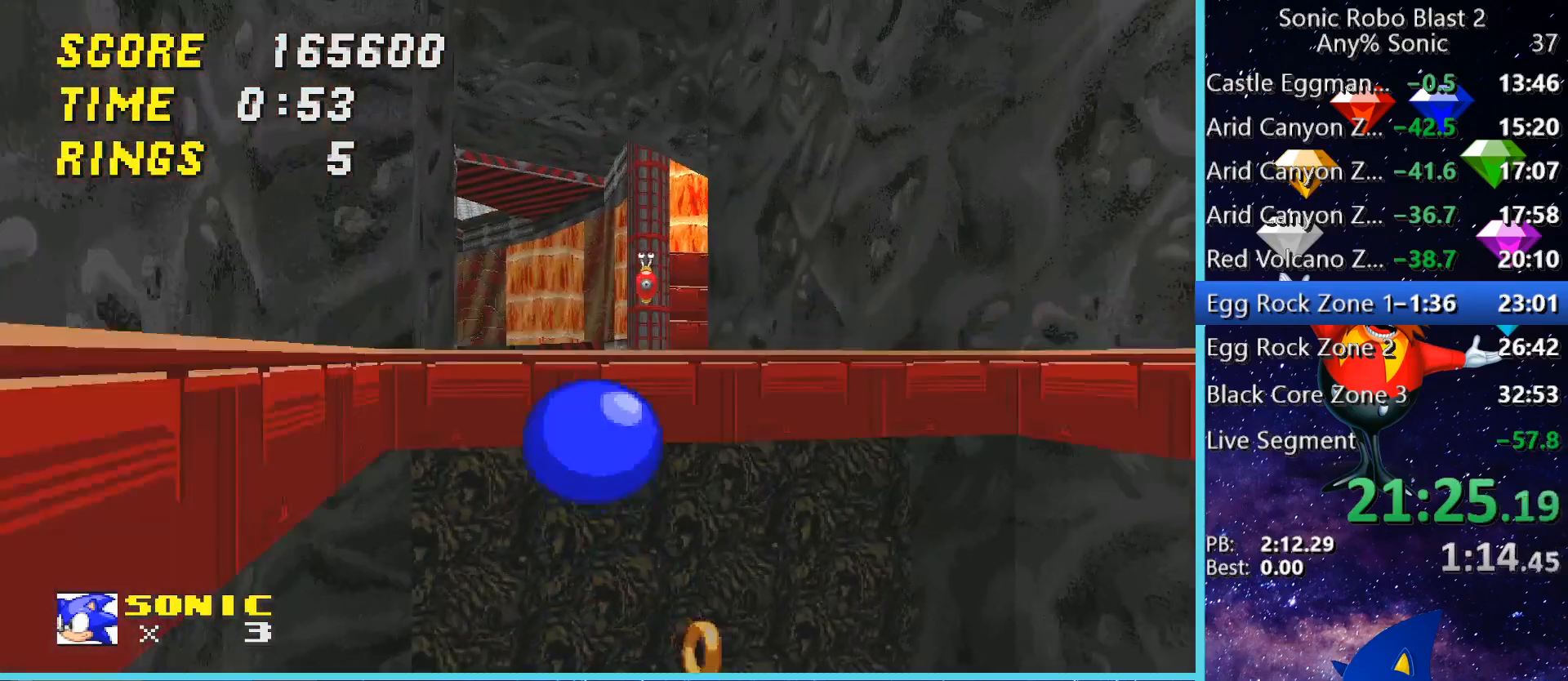
Gameplay with keyboard and mouse; each line is a JSON object with the keys and mouse buttons held at the frame after it. "events" lists presses ("down") and releases ("up") of "1", "2", "3", "4", "5", "a", "alt", "c", "caps_lock", "ctrl", "d", "e", "g", "q", "r", "s", "shift", "space", "t", "tab", "v", "w", "x", "z" and "mouse_wheel" between this image and that frame as [ms after this image, input, new state], when the widget could be followed in between. "mouse_wheel" = the "wheel" button of the "mouse" list. No other keys are recorded. "wheel" means that the mouse wheel is clicked or scrolled. Not read: f mouse_move.
{"keys": ["w"], "mouse": [], "events": [[120, "w", "down"], [320, "space", "up"], [360, "space", "down"], [440, "space", "up"]]}
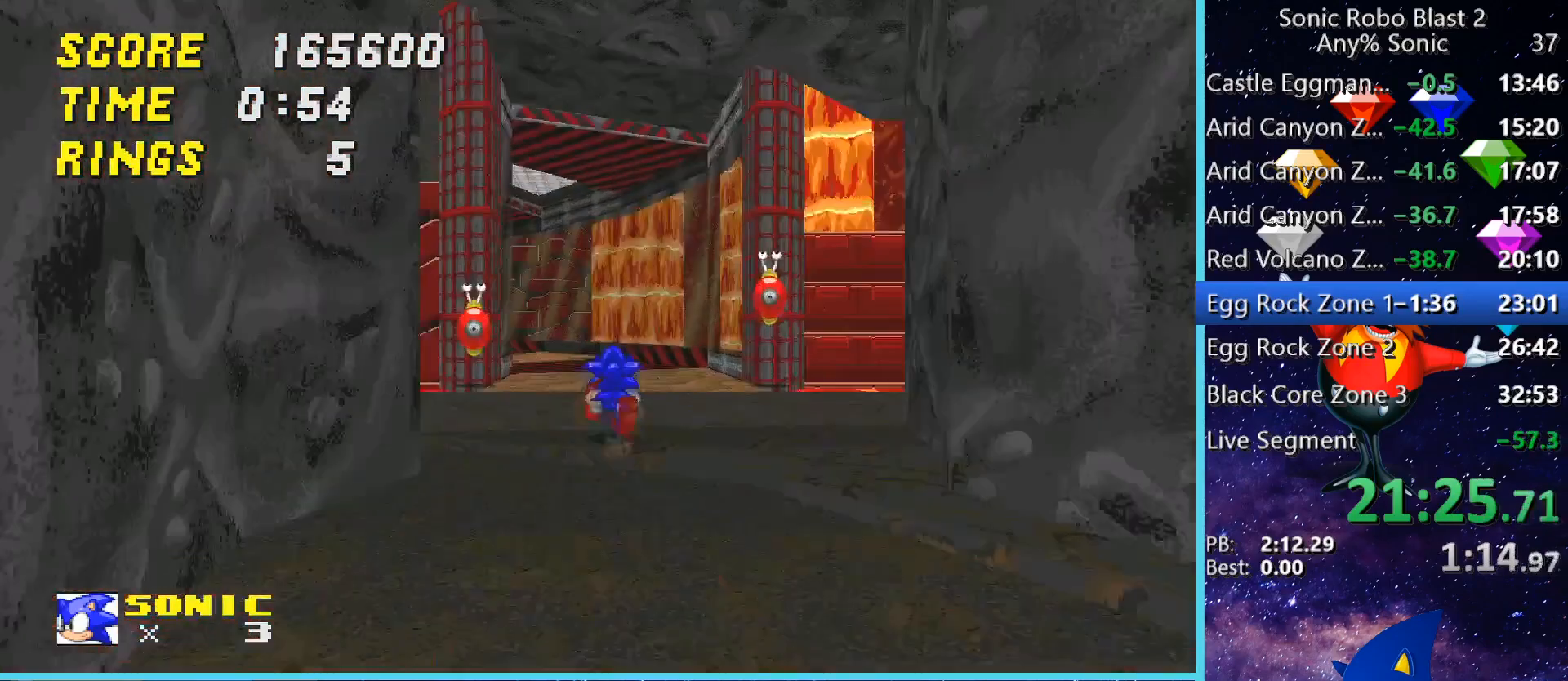
{"keys": ["w"], "mouse": [], "events": []}
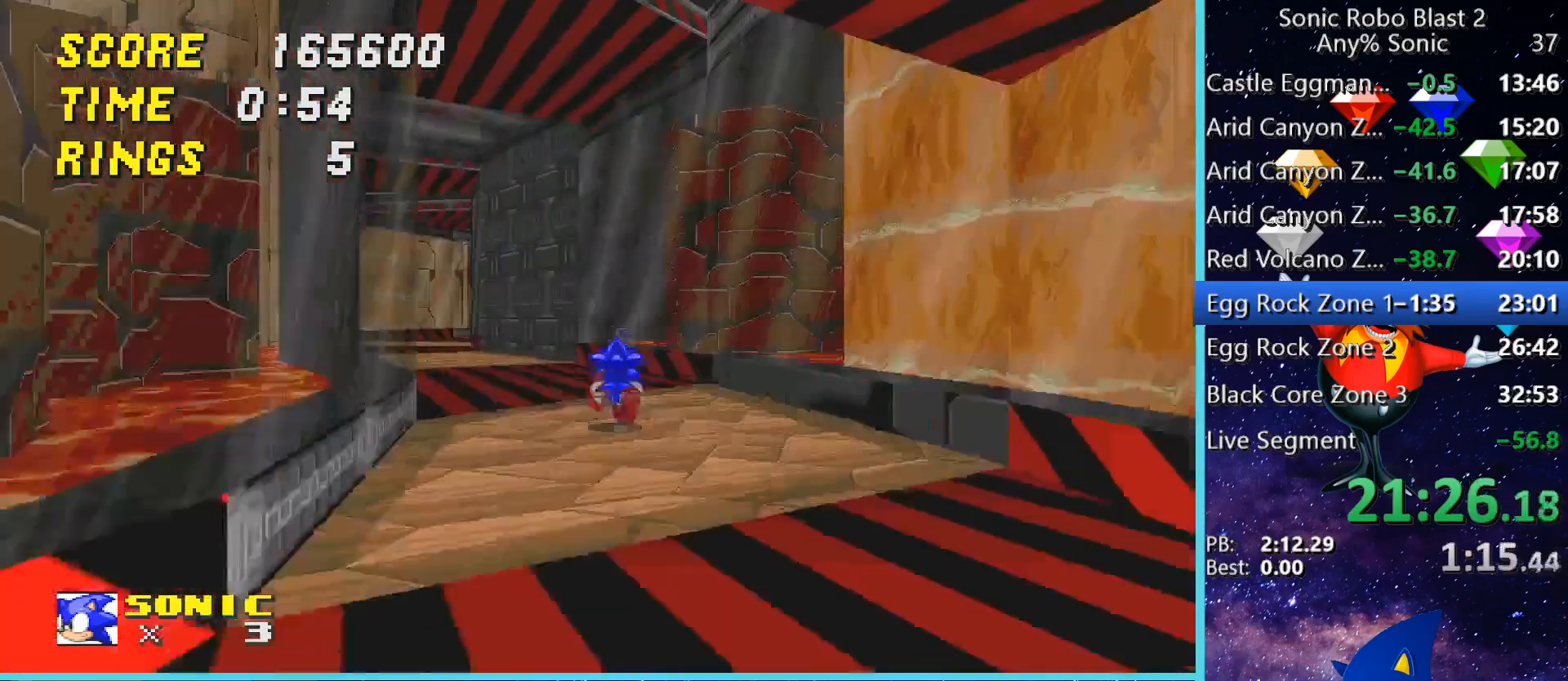
{"keys": ["d", "w"], "mouse": [], "events": [[40, "a", "down"], [200, "a", "up"], [520, "d", "down"]]}
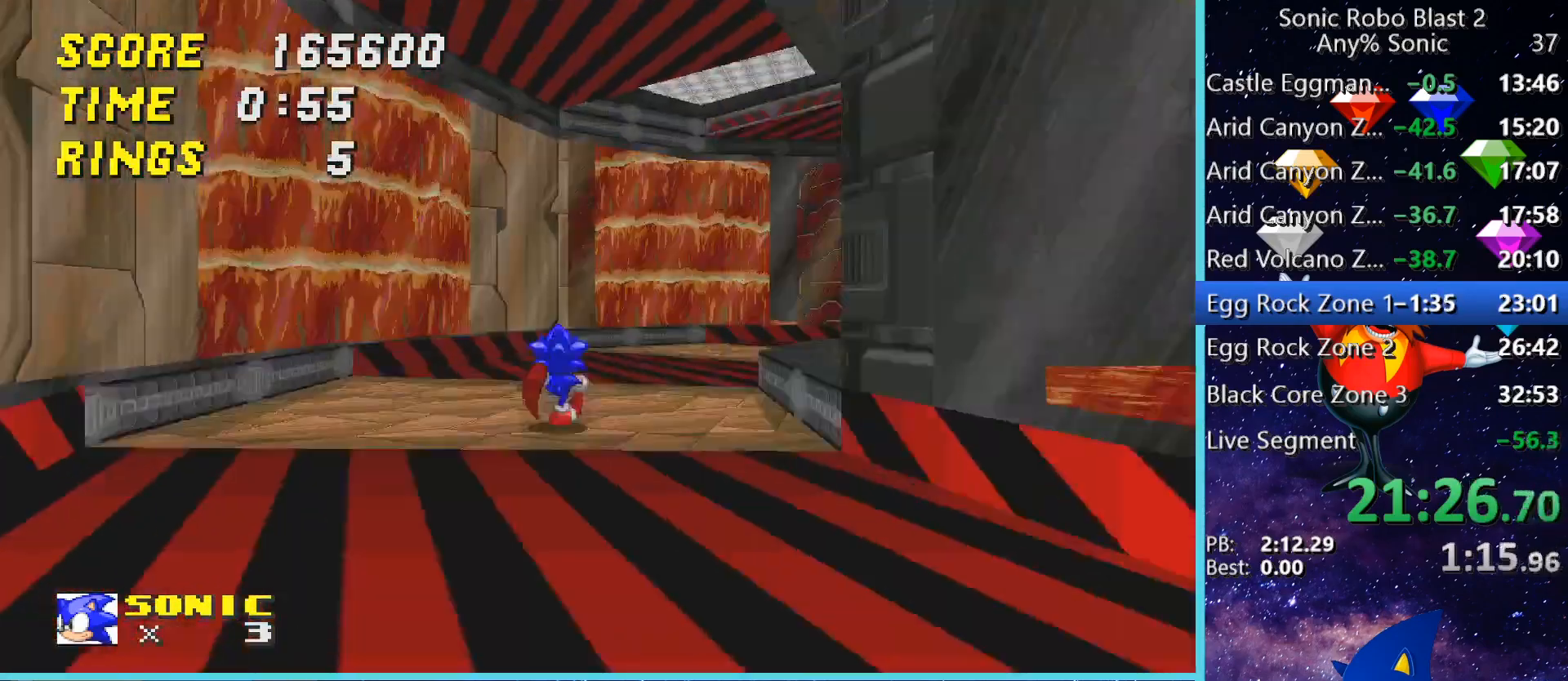
{"keys": ["d", "w"], "mouse": [], "events": [[200, "d", "up"], [320, "d", "down"]]}
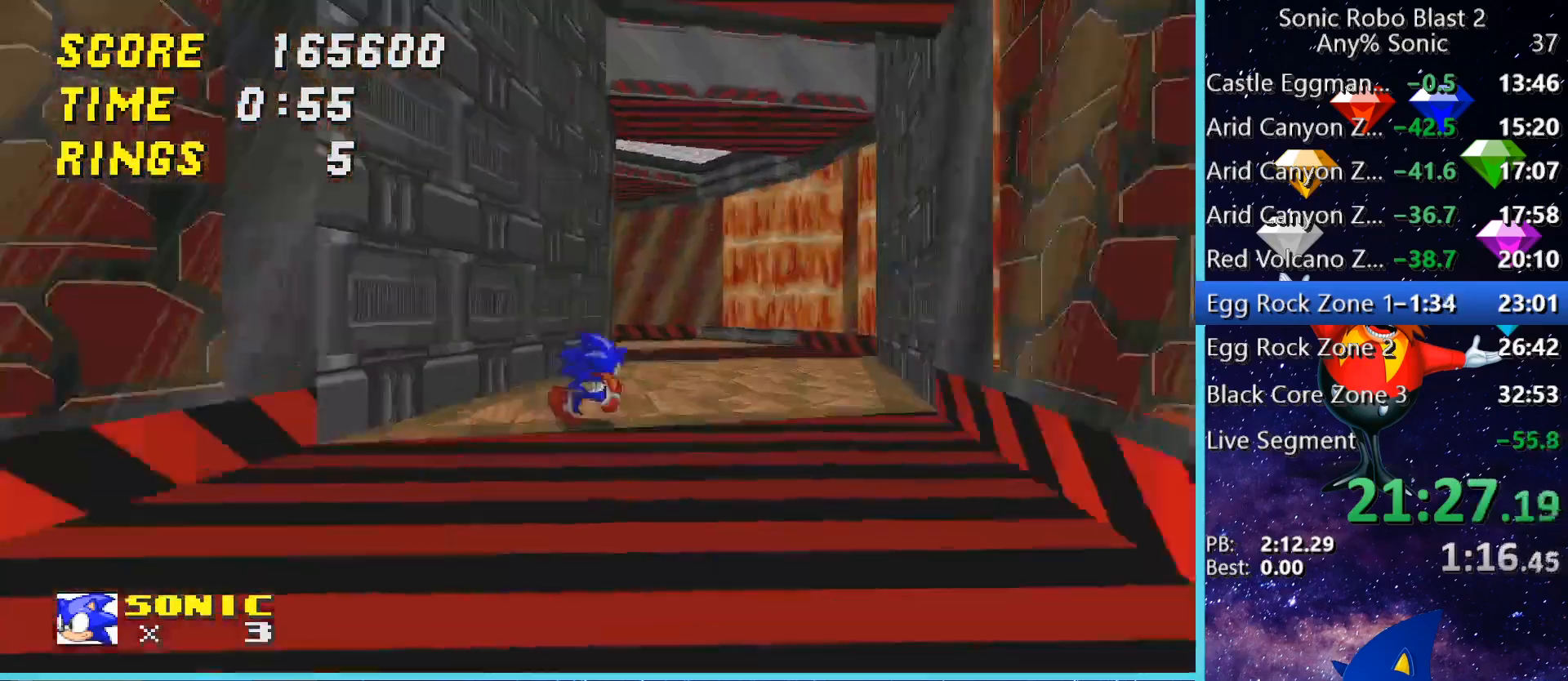
{"keys": ["w"], "mouse": [], "events": [[120, "d", "up"], [280, "a", "down"], [480, "a", "up"]]}
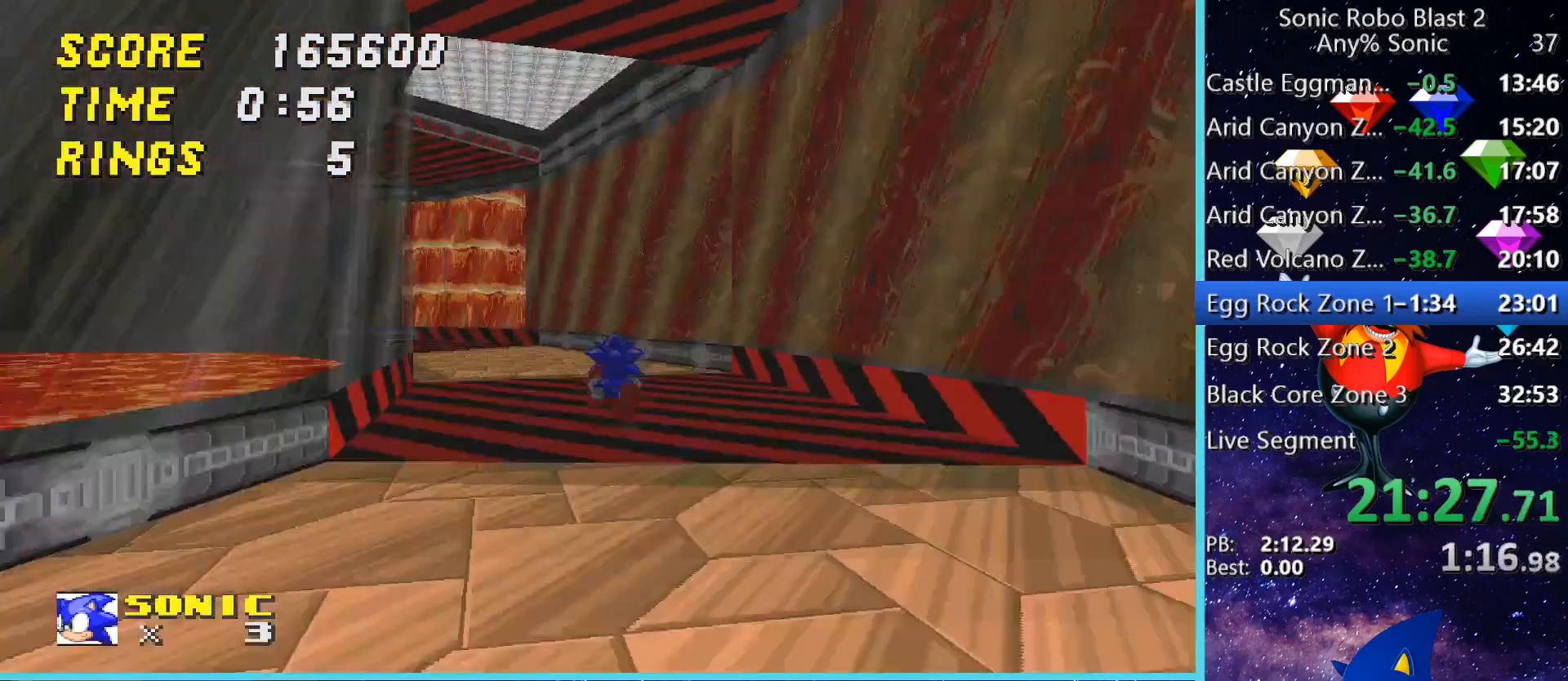
{"keys": ["w"], "mouse": [], "events": [[120, "a", "down"], [280, "a", "up"]]}
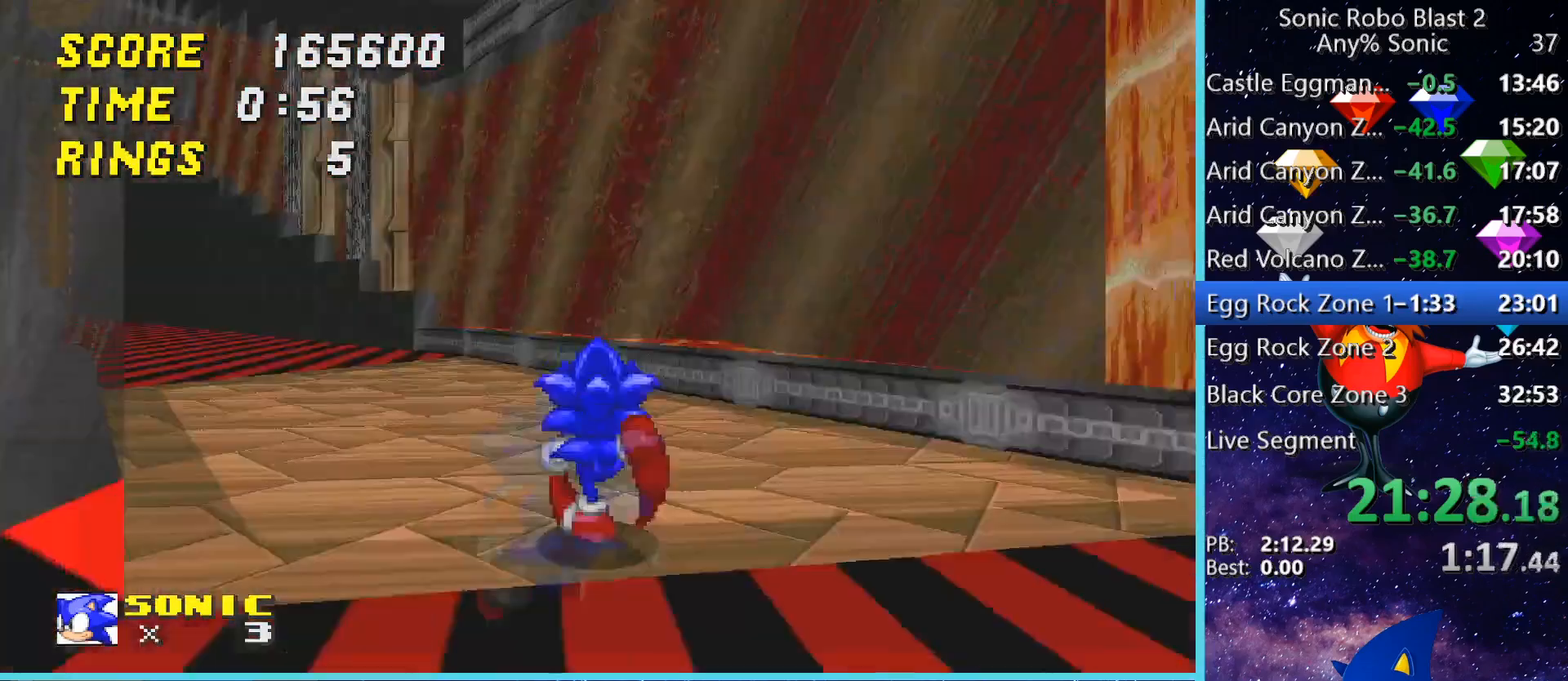
{"keys": ["w"], "mouse": [], "events": [[80, "a", "down"], [400, "a", "up"]]}
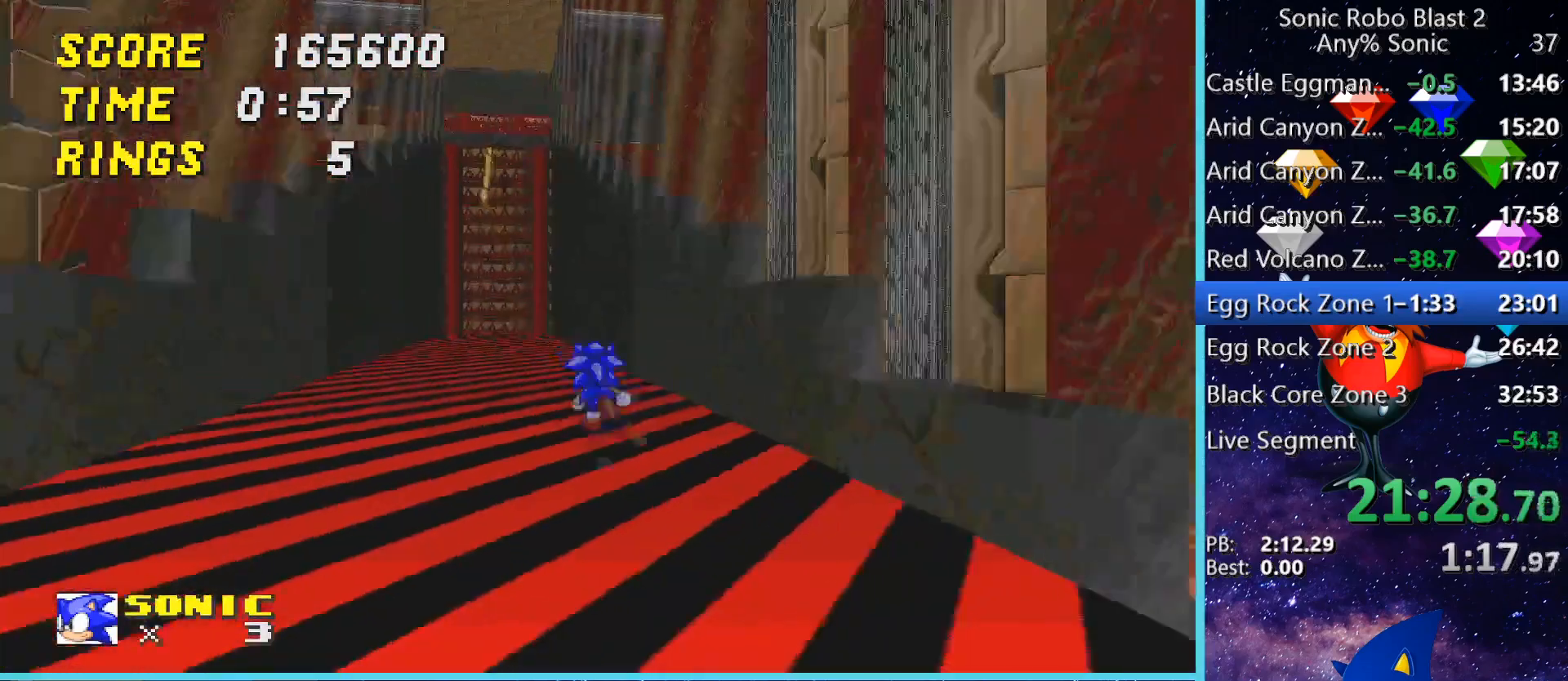
{"keys": [], "mouse": [], "events": [[80, "a", "down"], [120, "a", "up"], [240, "w", "up"], [360, "w", "down"], [480, "w", "up"]]}
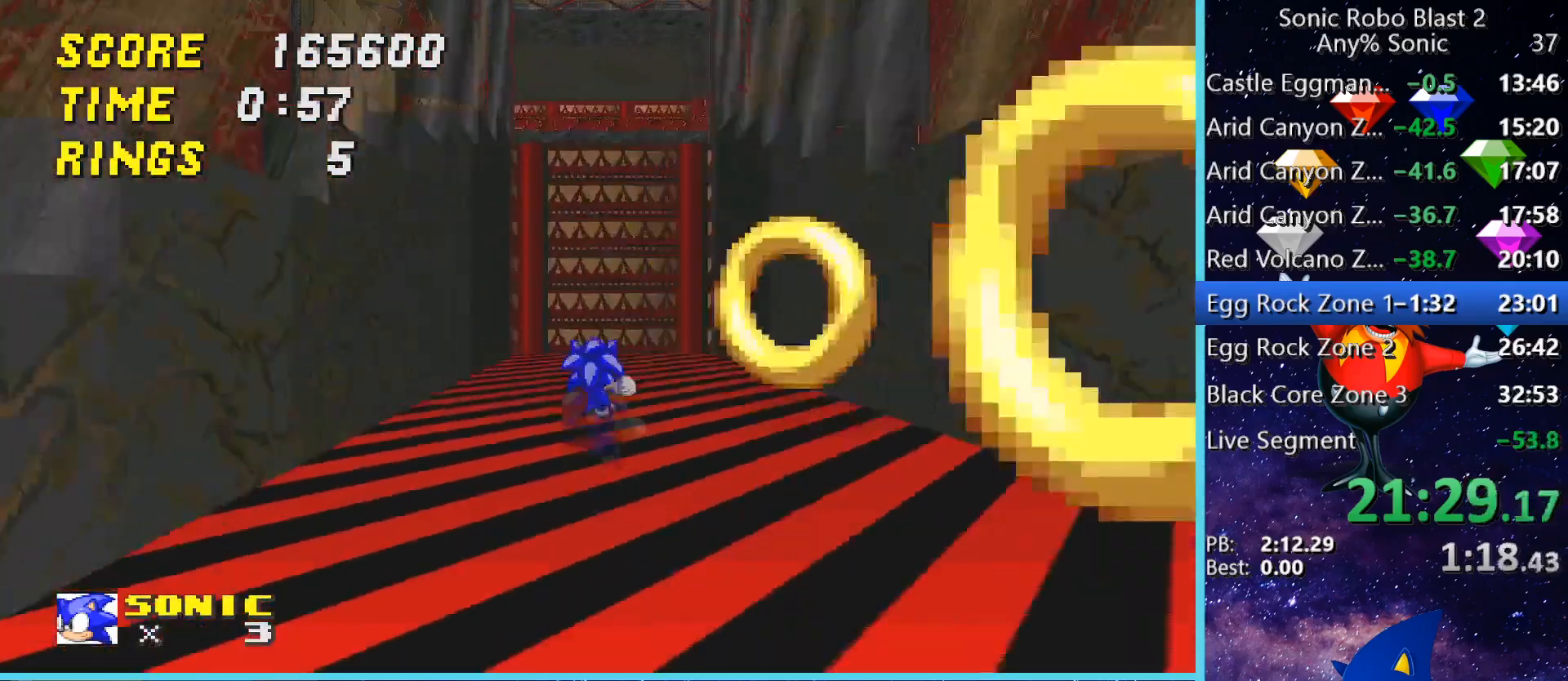
{"keys": ["w"], "mouse": [], "events": [[200, "w", "down"], [280, "space", "down"], [520, "space", "up"]]}
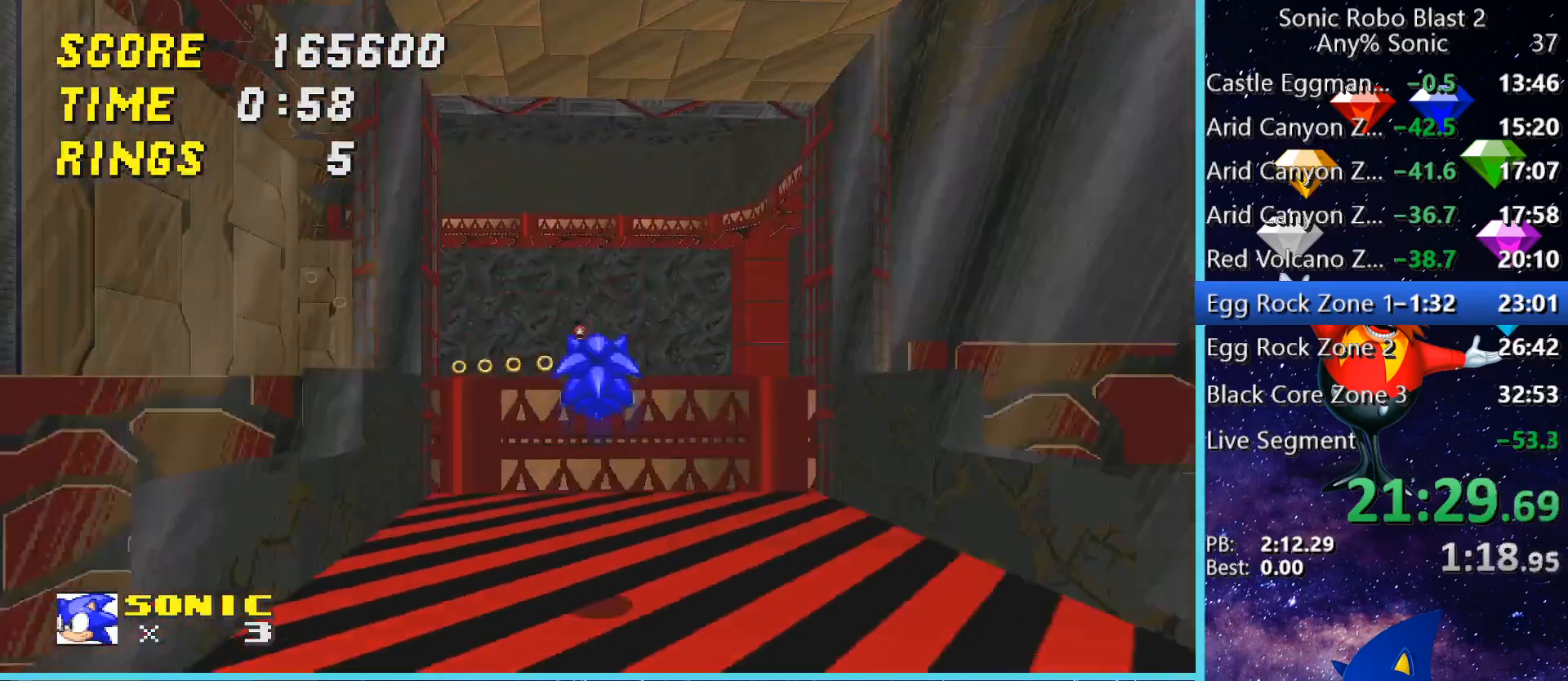
{"keys": ["s"], "mouse": [], "events": [[80, "space", "down"], [160, "a", "down"], [200, "space", "up"], [200, "w", "up"], [320, "a", "up"], [320, "s", "down"]]}
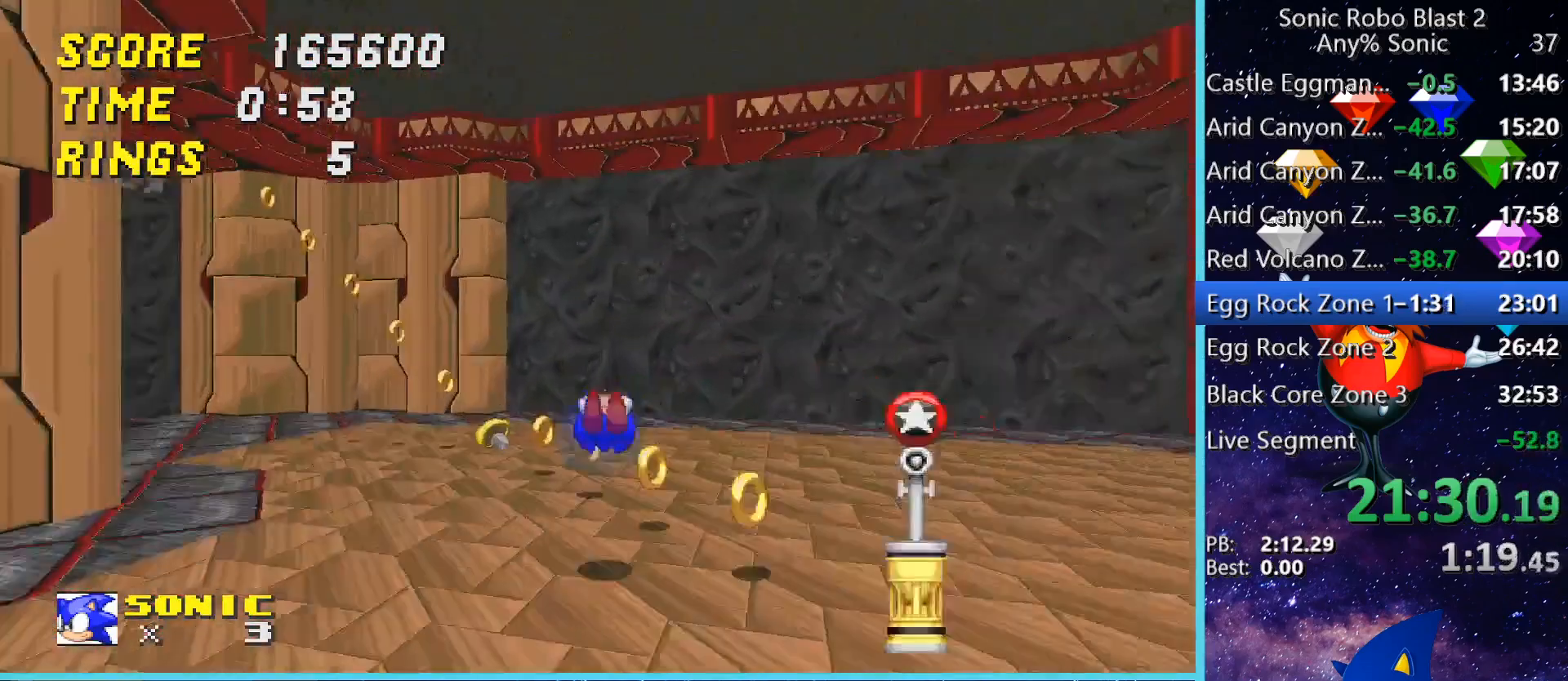
{"keys": ["a", "s"], "mouse": [], "events": [[120, "a", "down"]]}
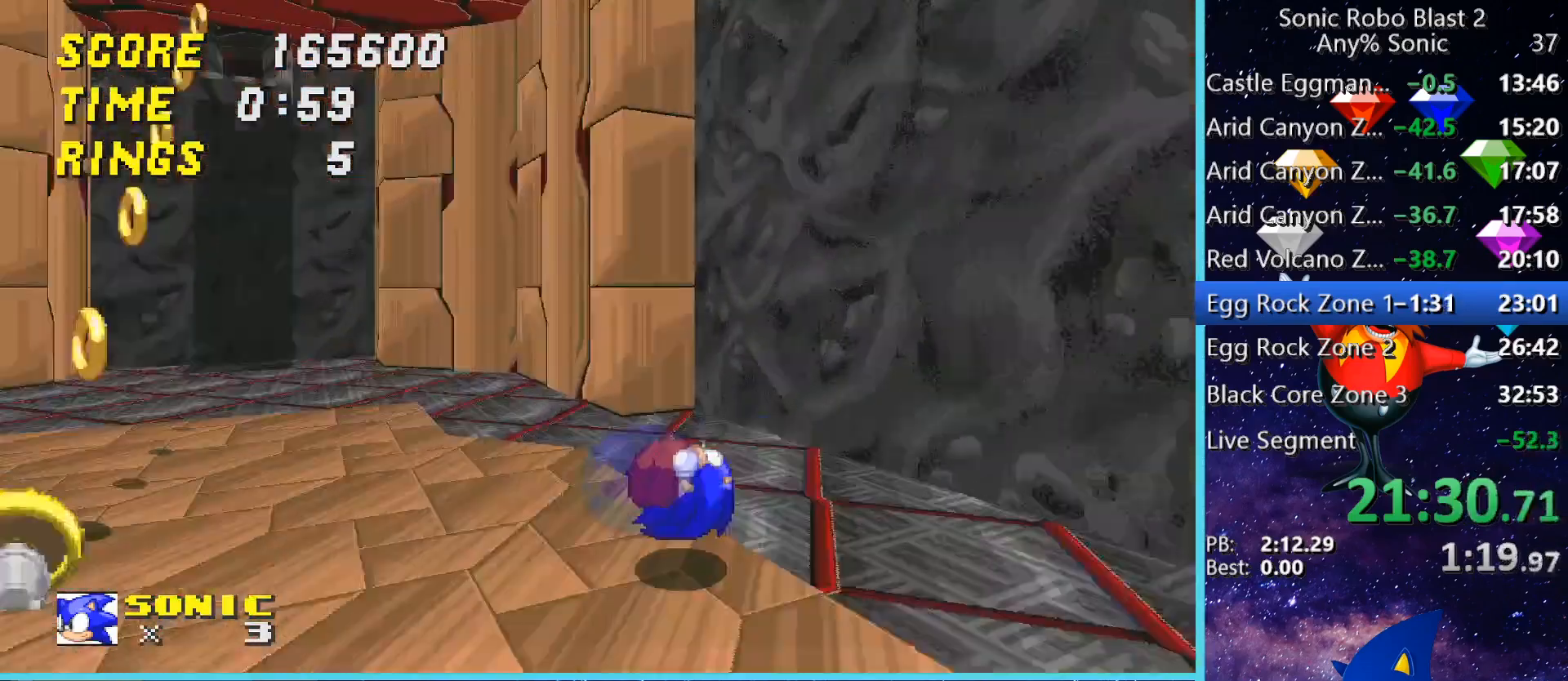
{"keys": ["a", "w"], "mouse": [], "events": [[40, "s", "up"], [360, "w", "down"]]}
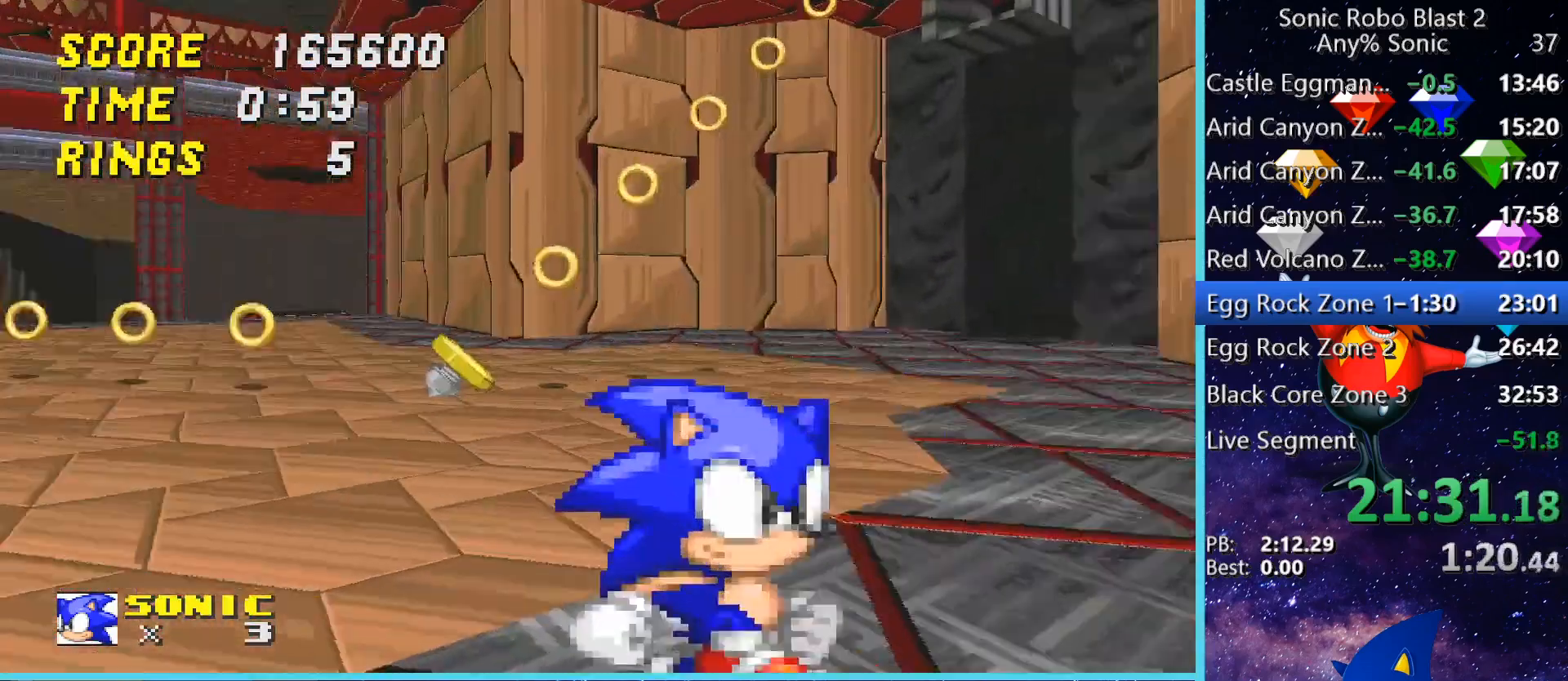
{"keys": ["a", "w"], "mouse": [], "events": []}
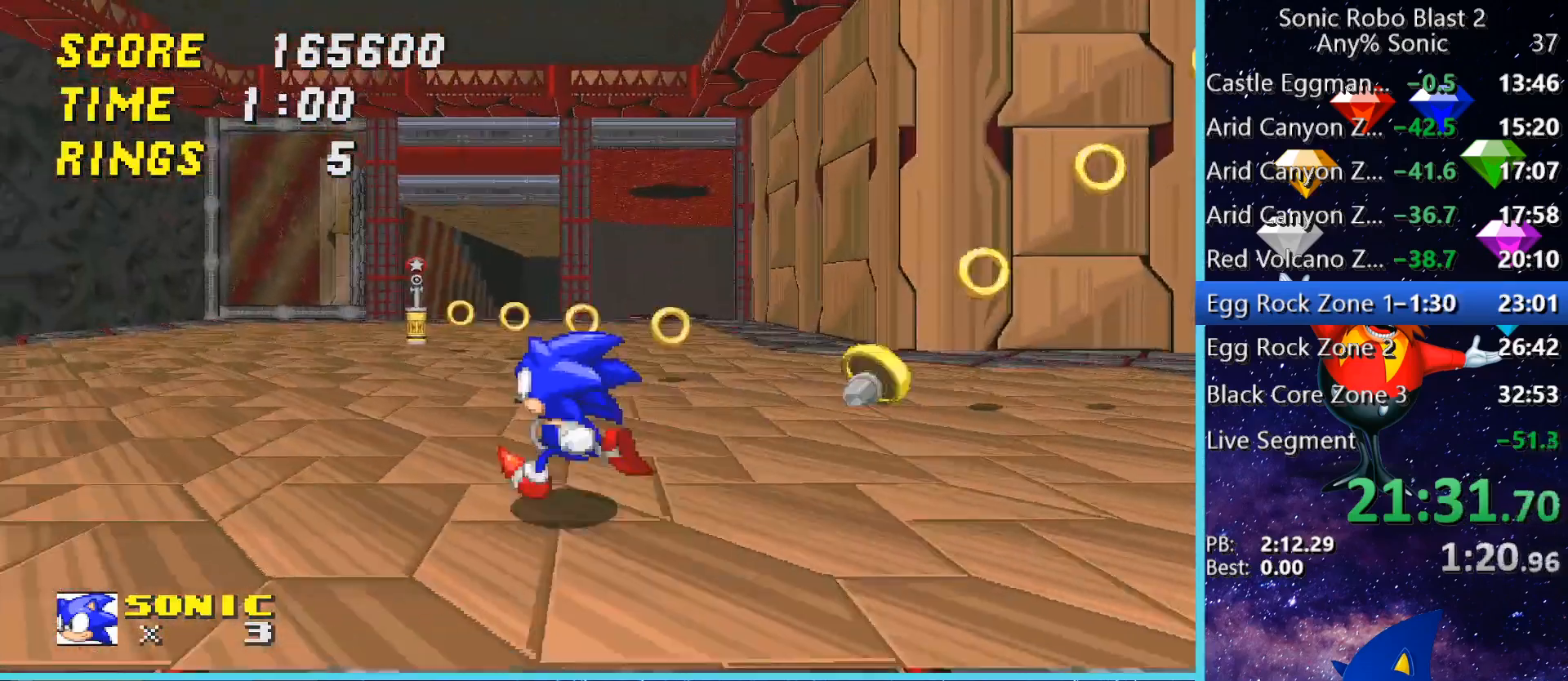
{"keys": ["w"], "mouse": [], "events": [[440, "a", "up"]]}
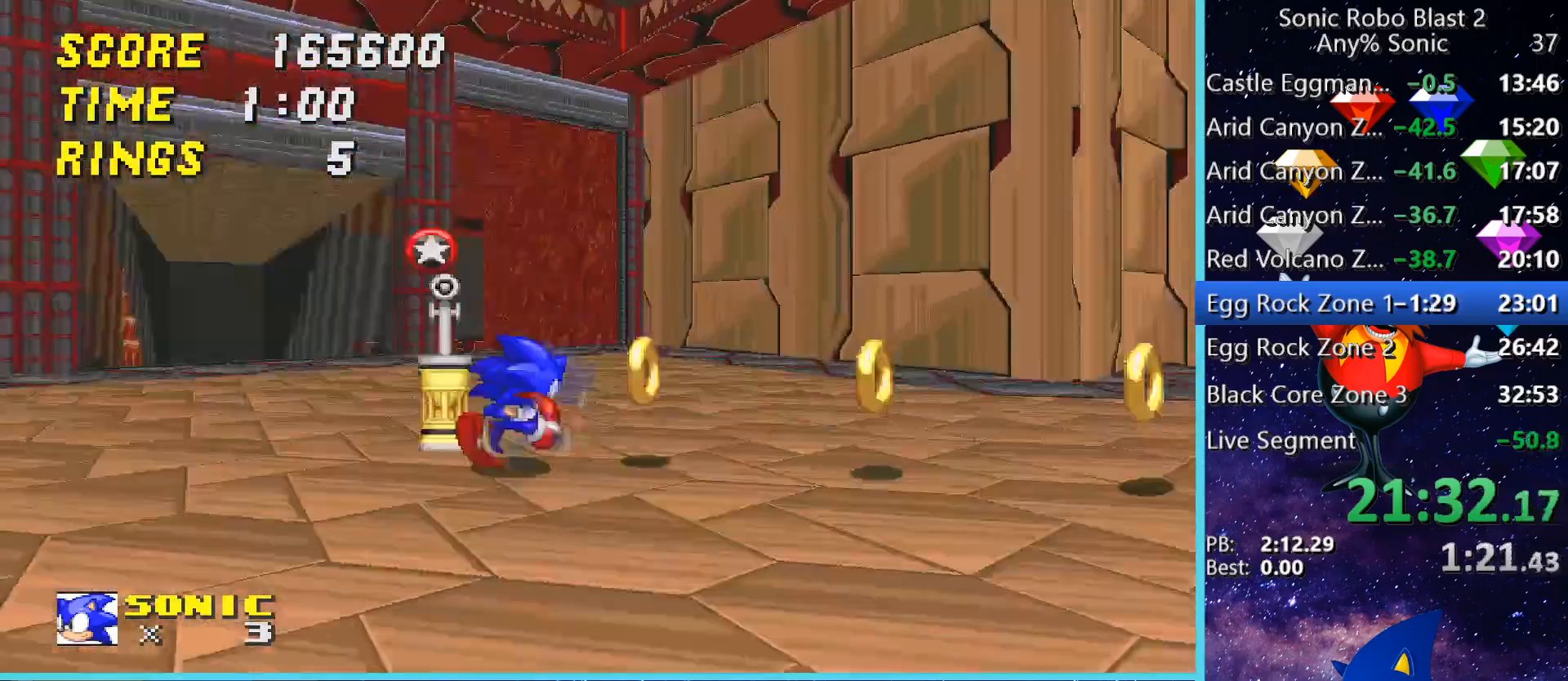
{"keys": ["d", "w"], "mouse": [], "events": [[40, "d", "down"], [40, "w", "up"], [200, "w", "down"]]}
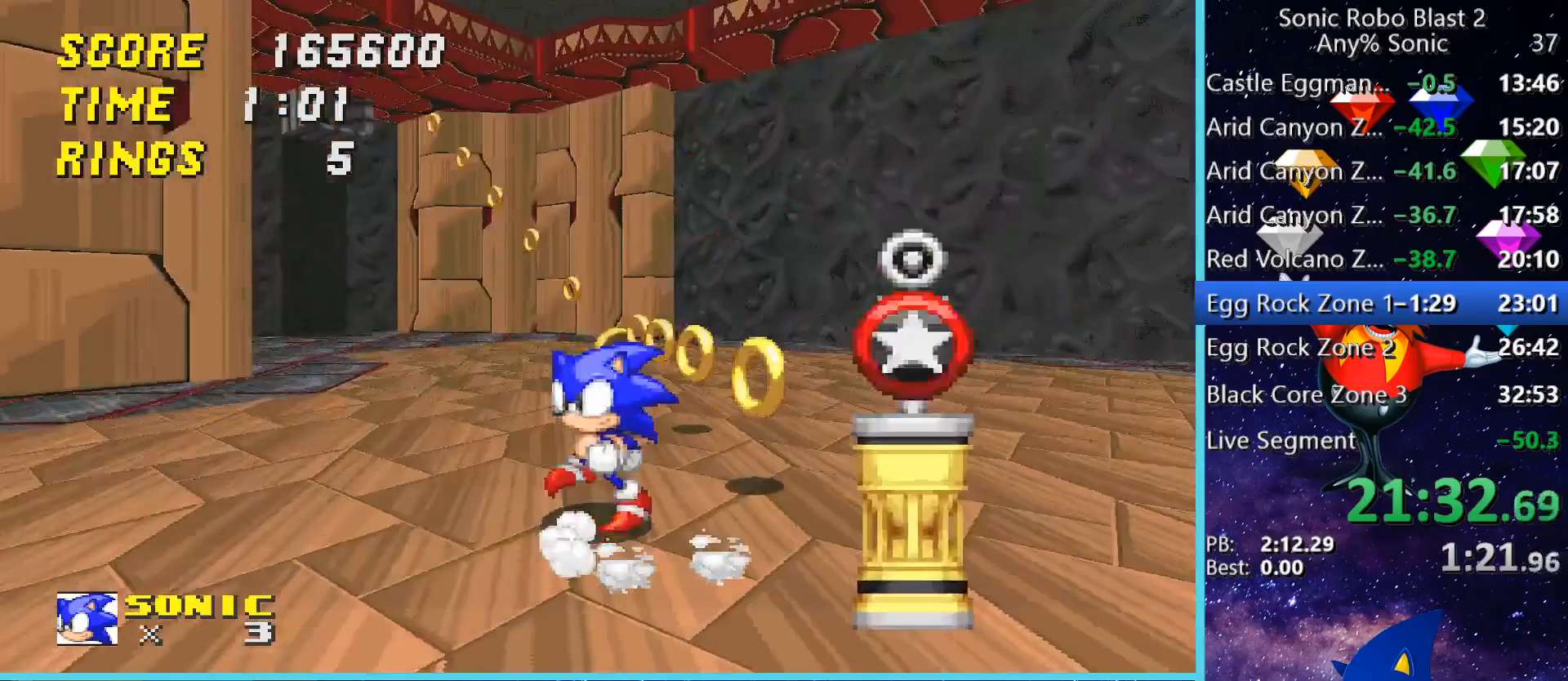
{"keys": ["w"], "mouse": [], "events": [[40, "d", "up"]]}
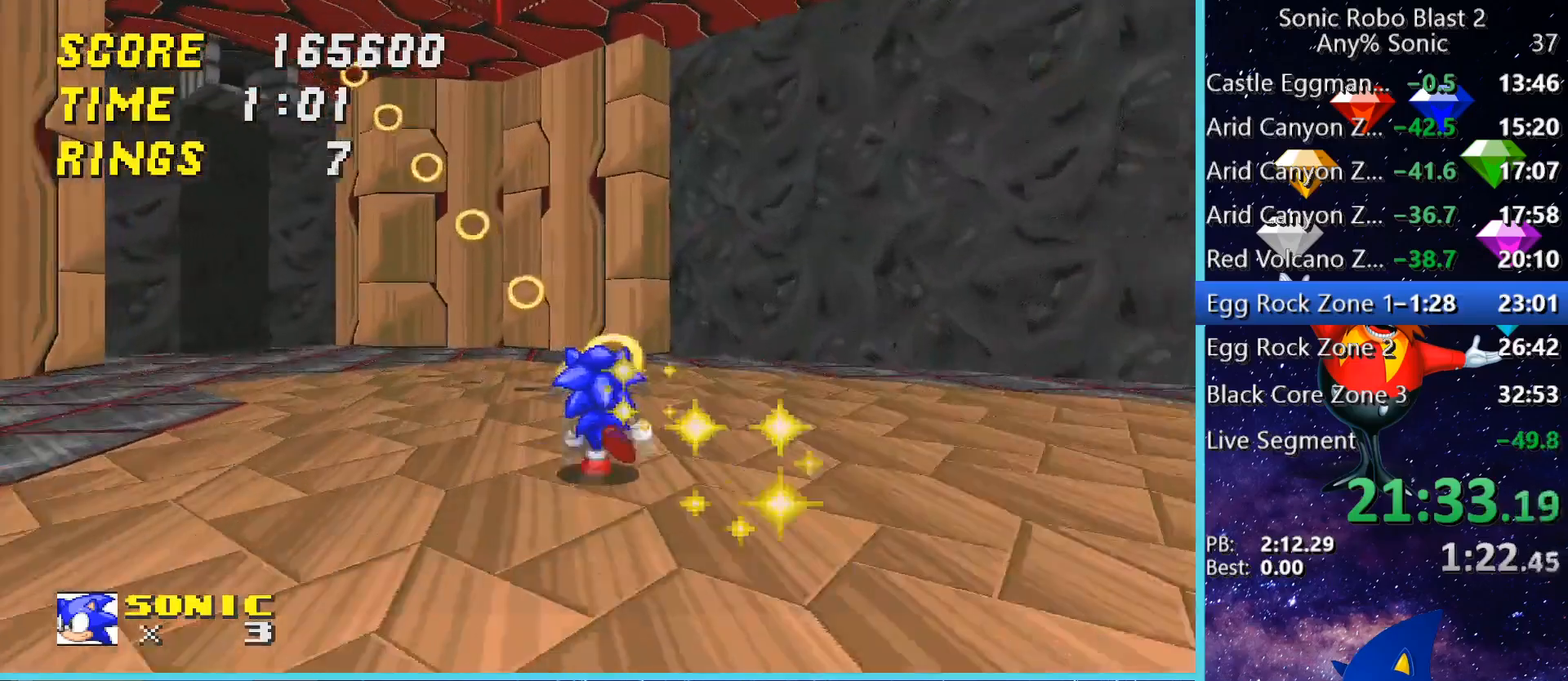
{"keys": [], "mouse": [], "events": [[200, "w", "up"]]}
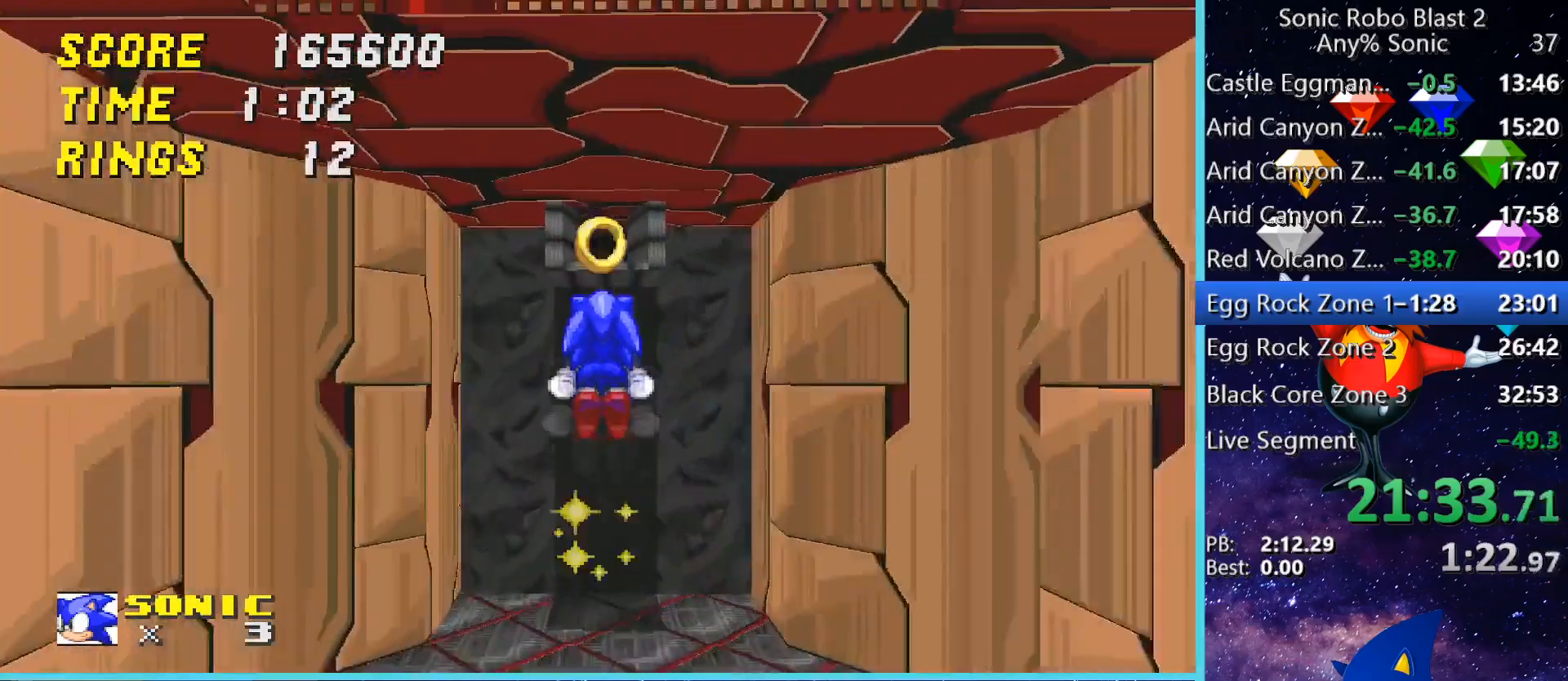
{"keys": ["w"], "mouse": [], "events": [[240, "w", "down"]]}
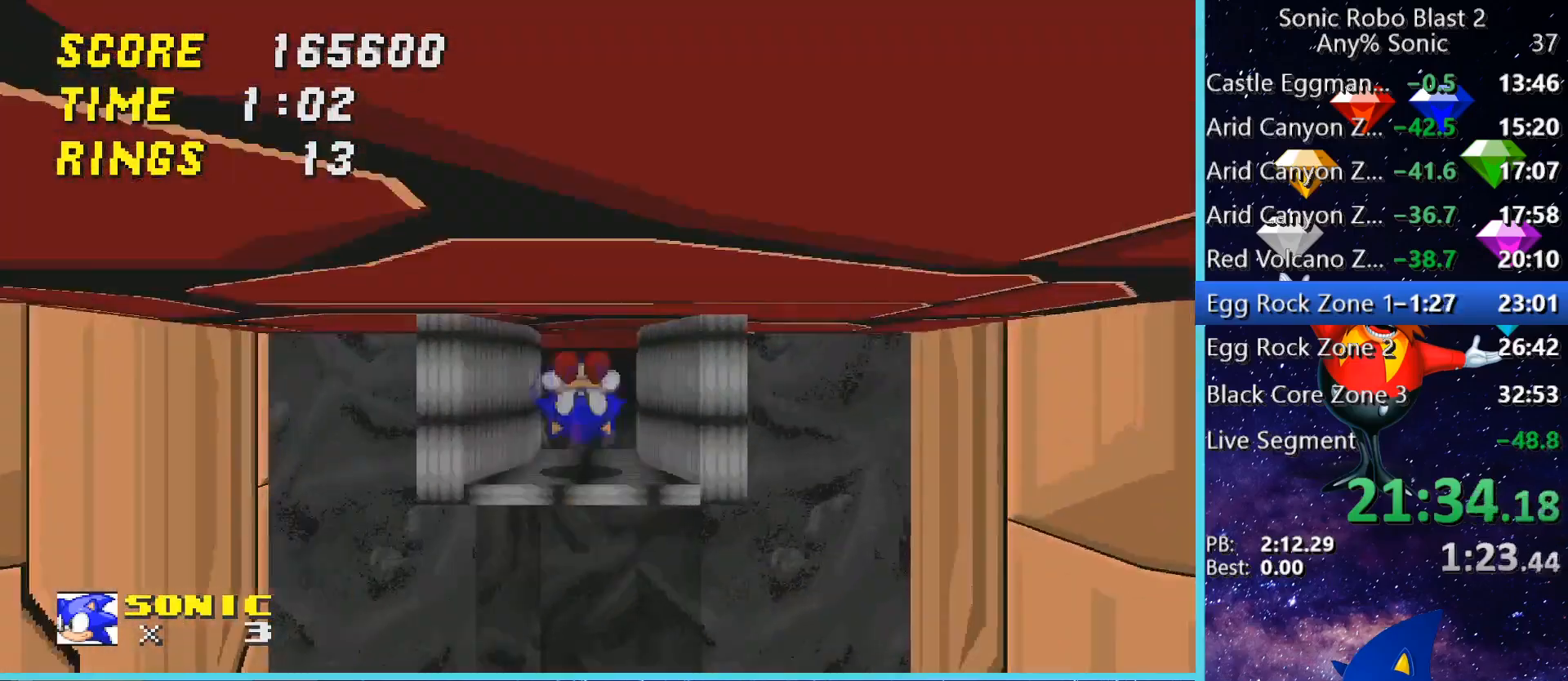
{"keys": [], "mouse": [], "events": [[240, "w", "up"]]}
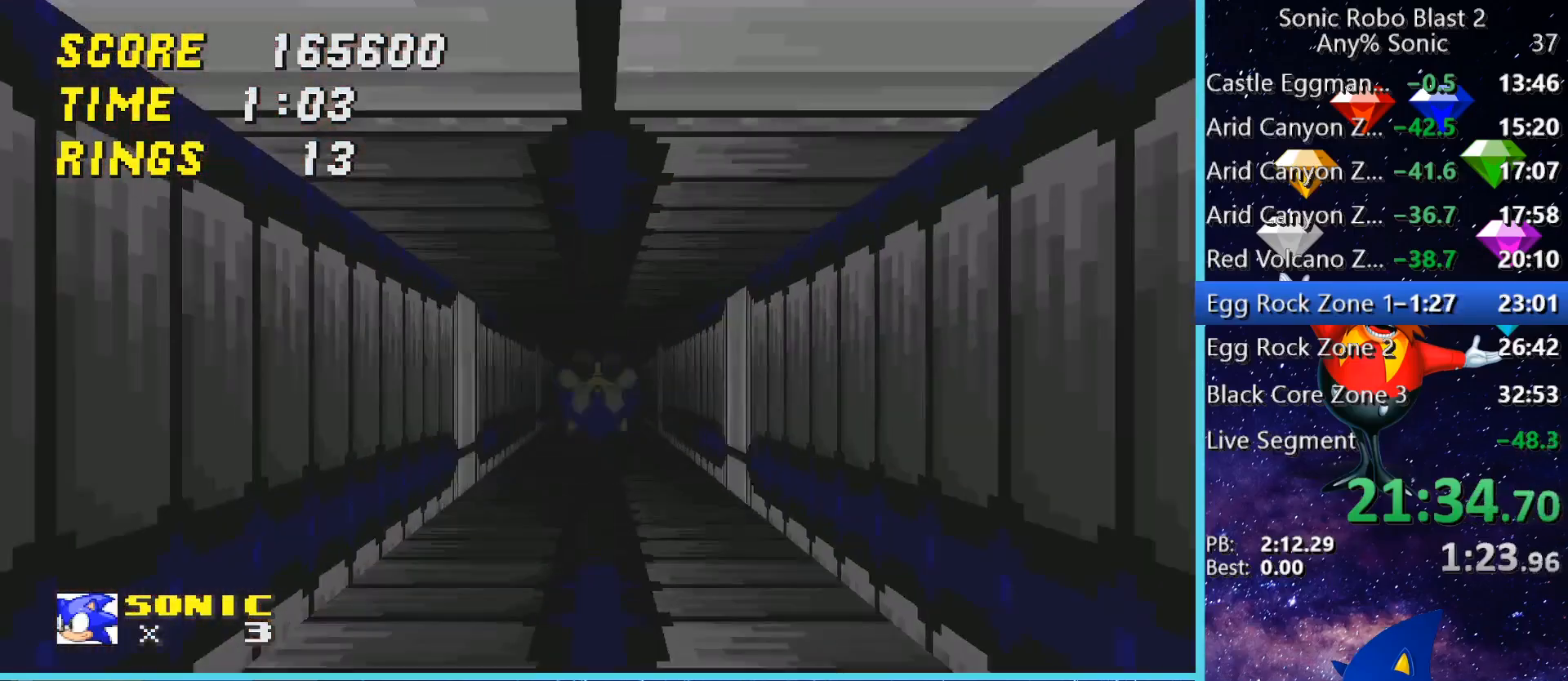
{"keys": ["w"], "mouse": [], "events": [[440, "w", "down"]]}
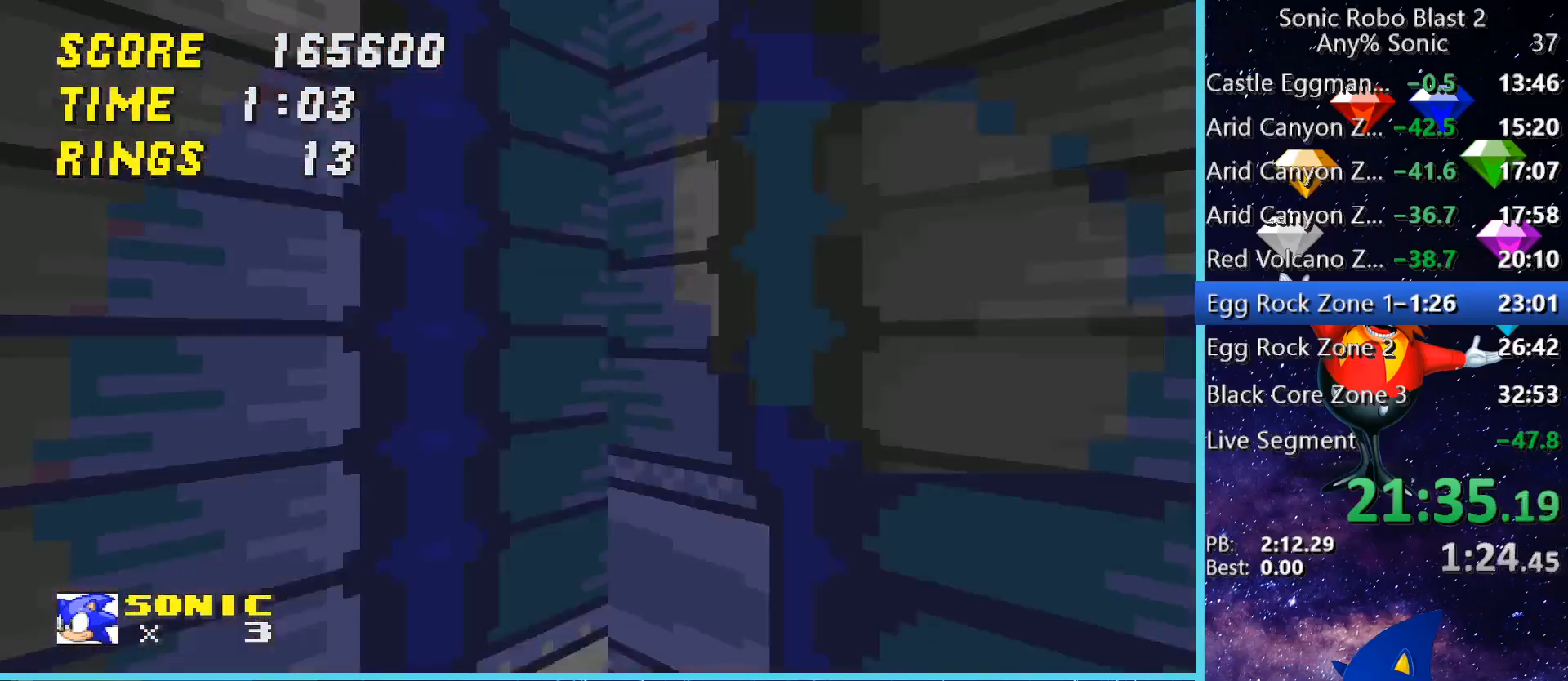
{"keys": ["w"], "mouse": [], "events": []}
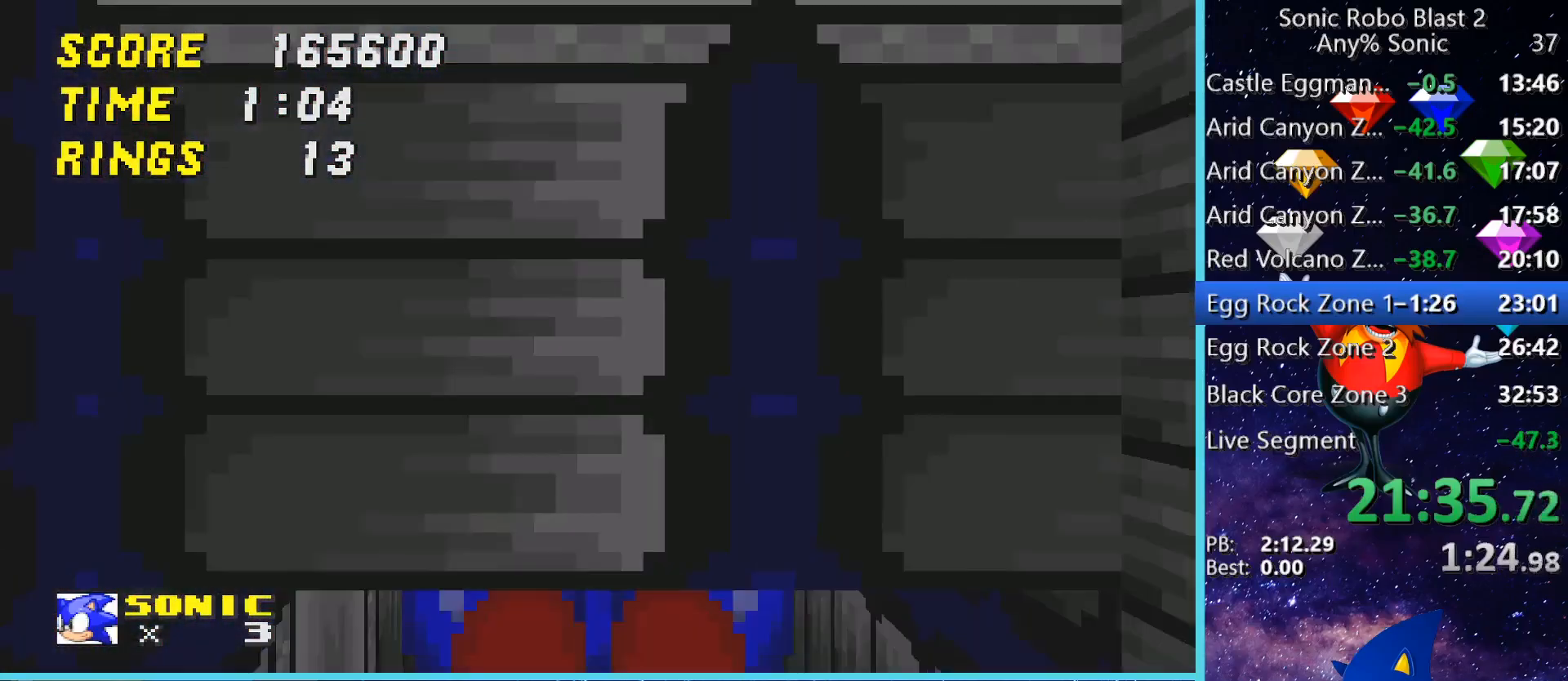
{"keys": ["w"], "mouse": [], "events": []}
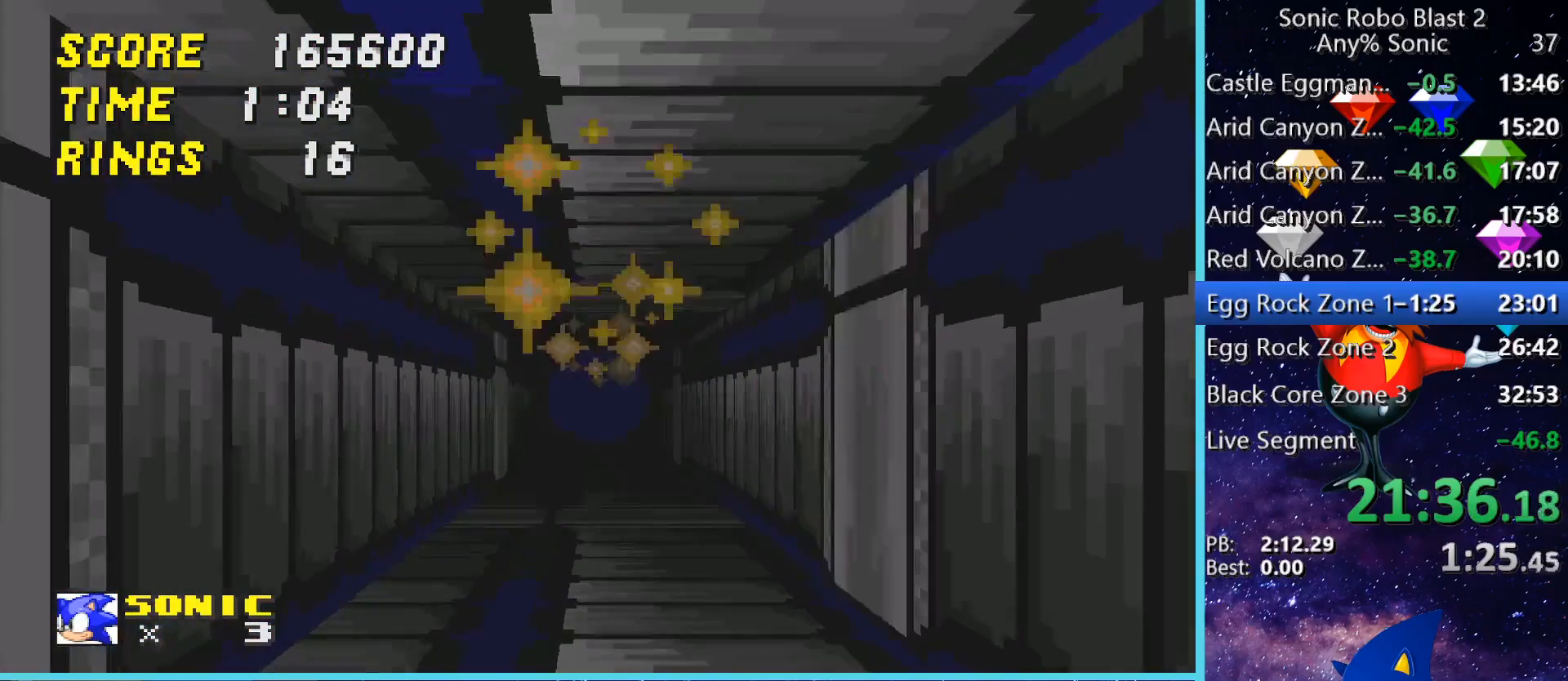
{"keys": ["w"], "mouse": [], "events": []}
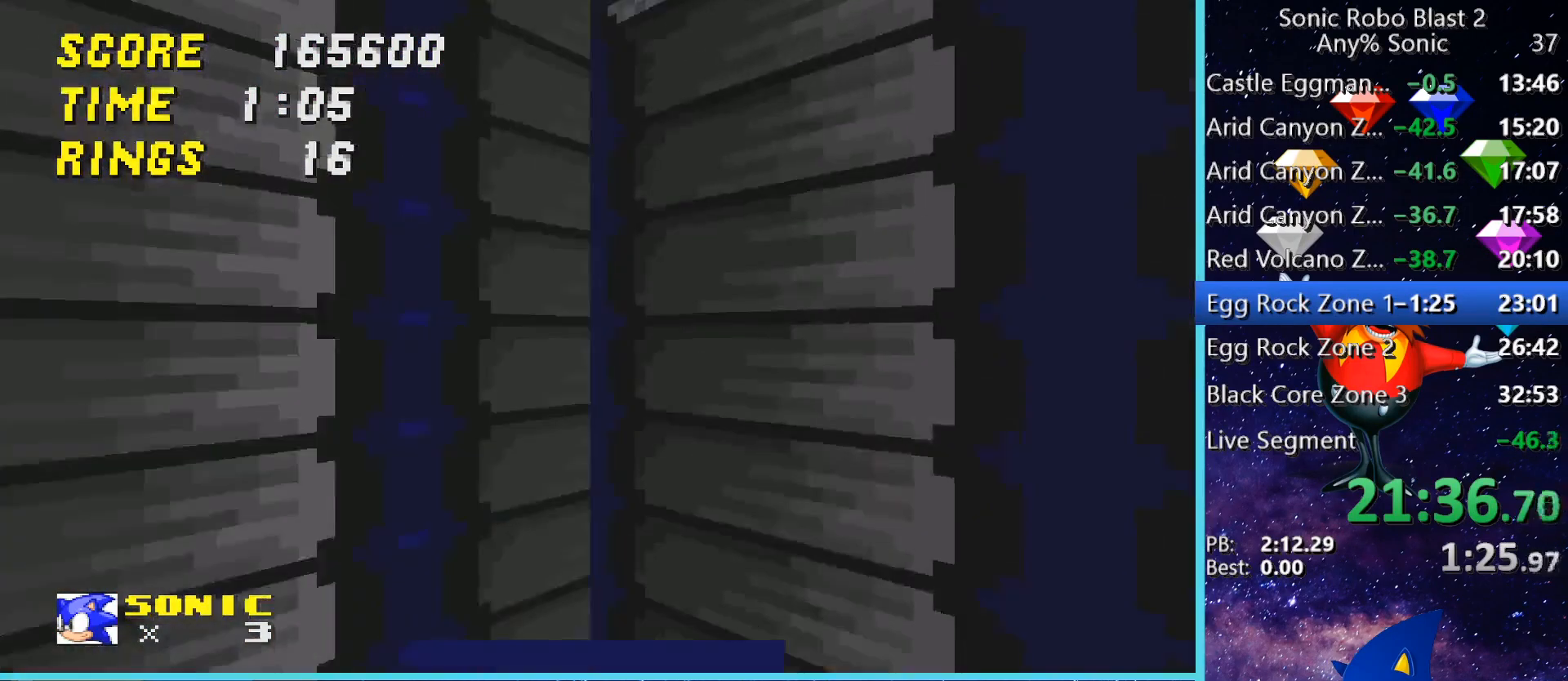
{"keys": ["w"], "mouse": [], "events": []}
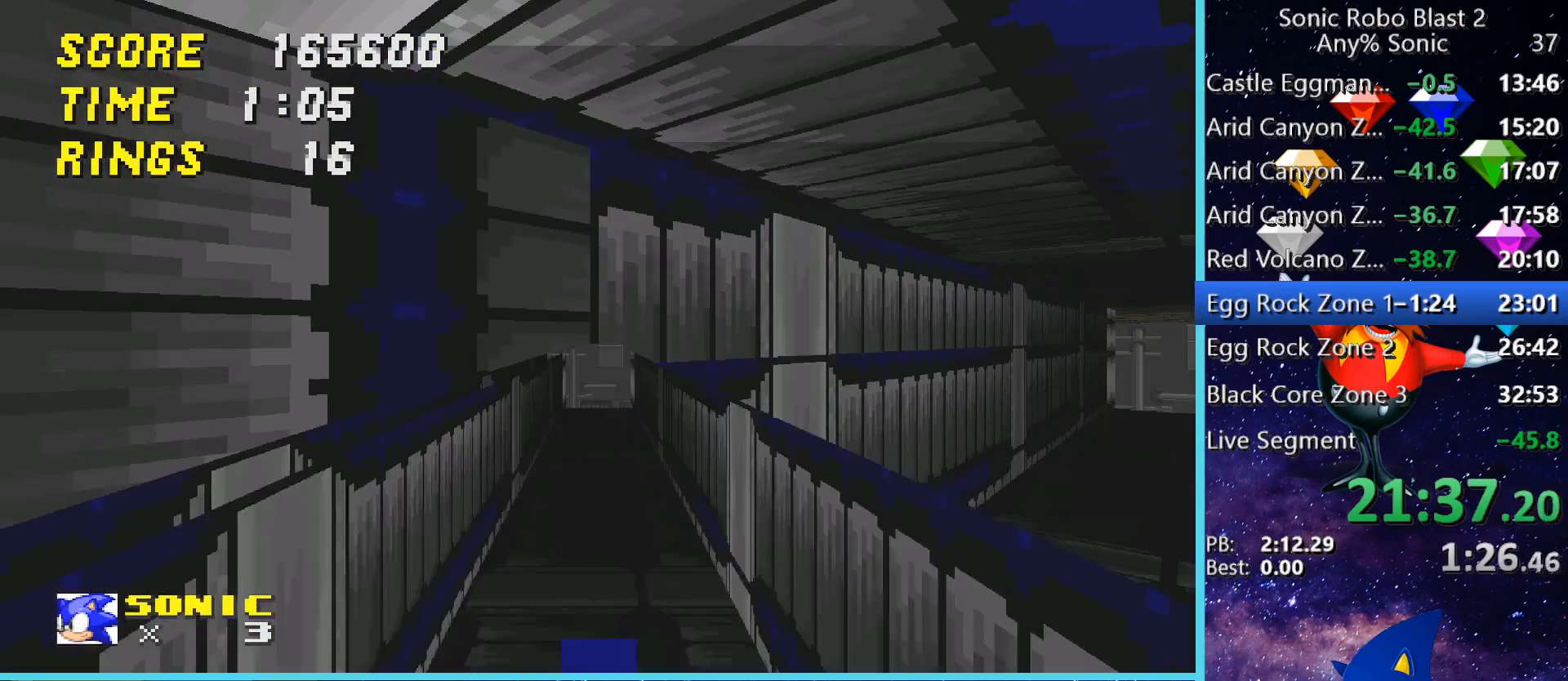
{"keys": ["w"], "mouse": [], "events": []}
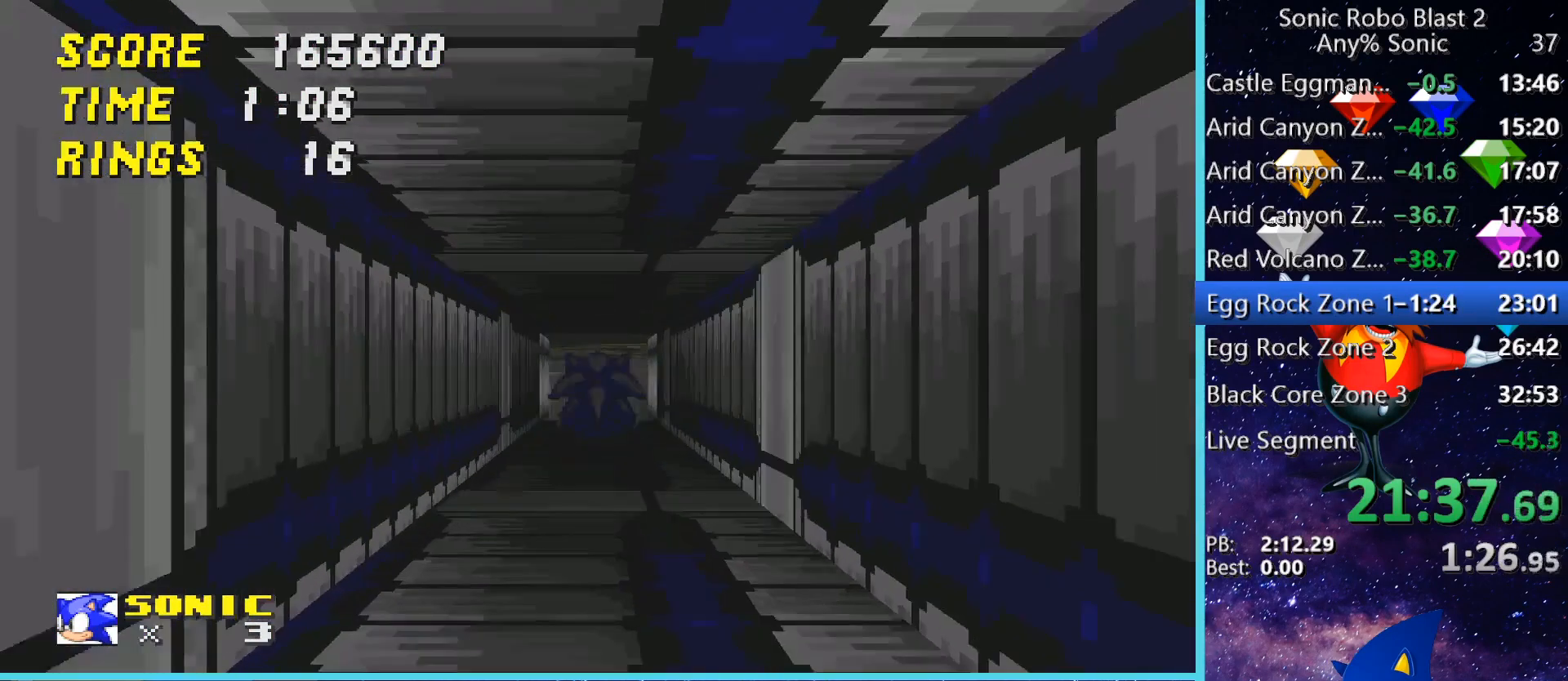
{"keys": ["d", "w"], "mouse": [], "events": [[280, "w", "up"], [360, "d", "down"], [480, "w", "down"]]}
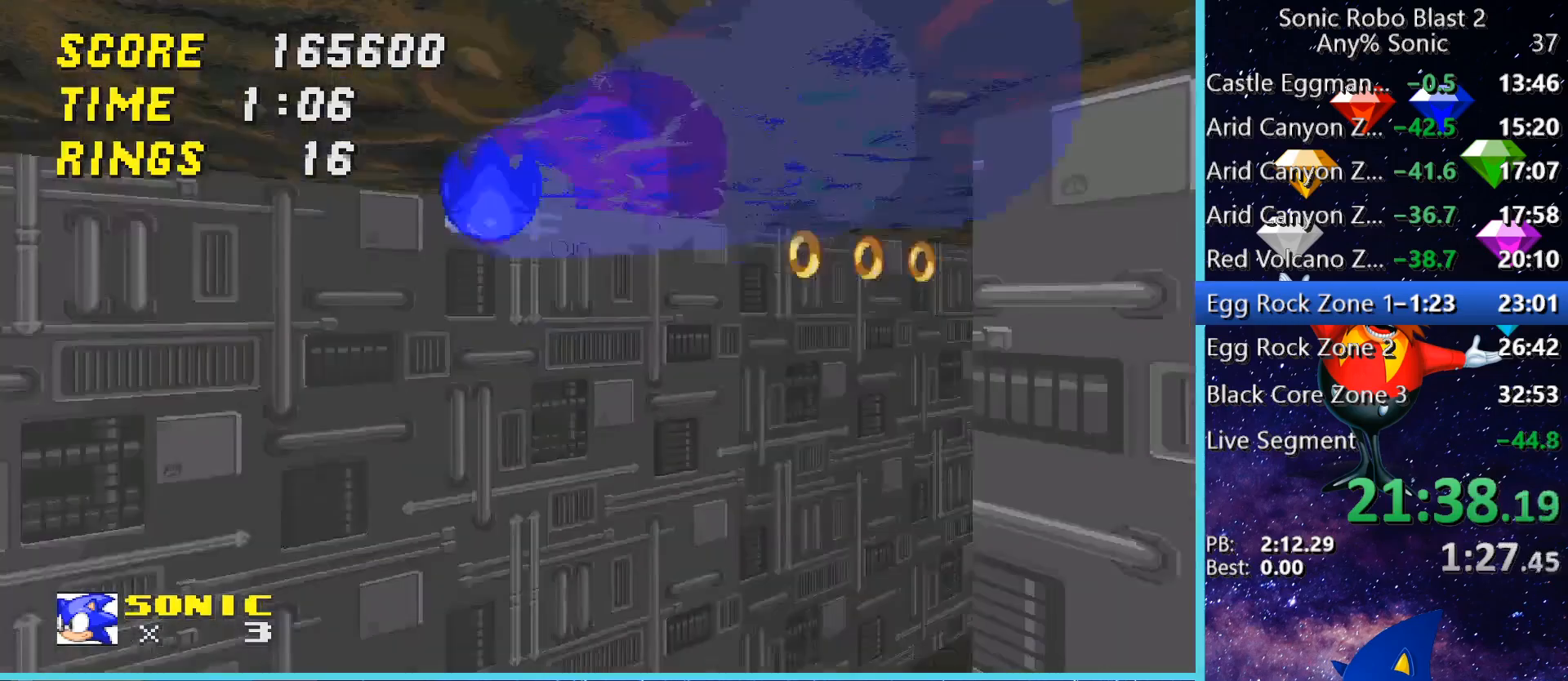
{"keys": ["w"], "mouse": [], "events": [[280, "d", "up"]]}
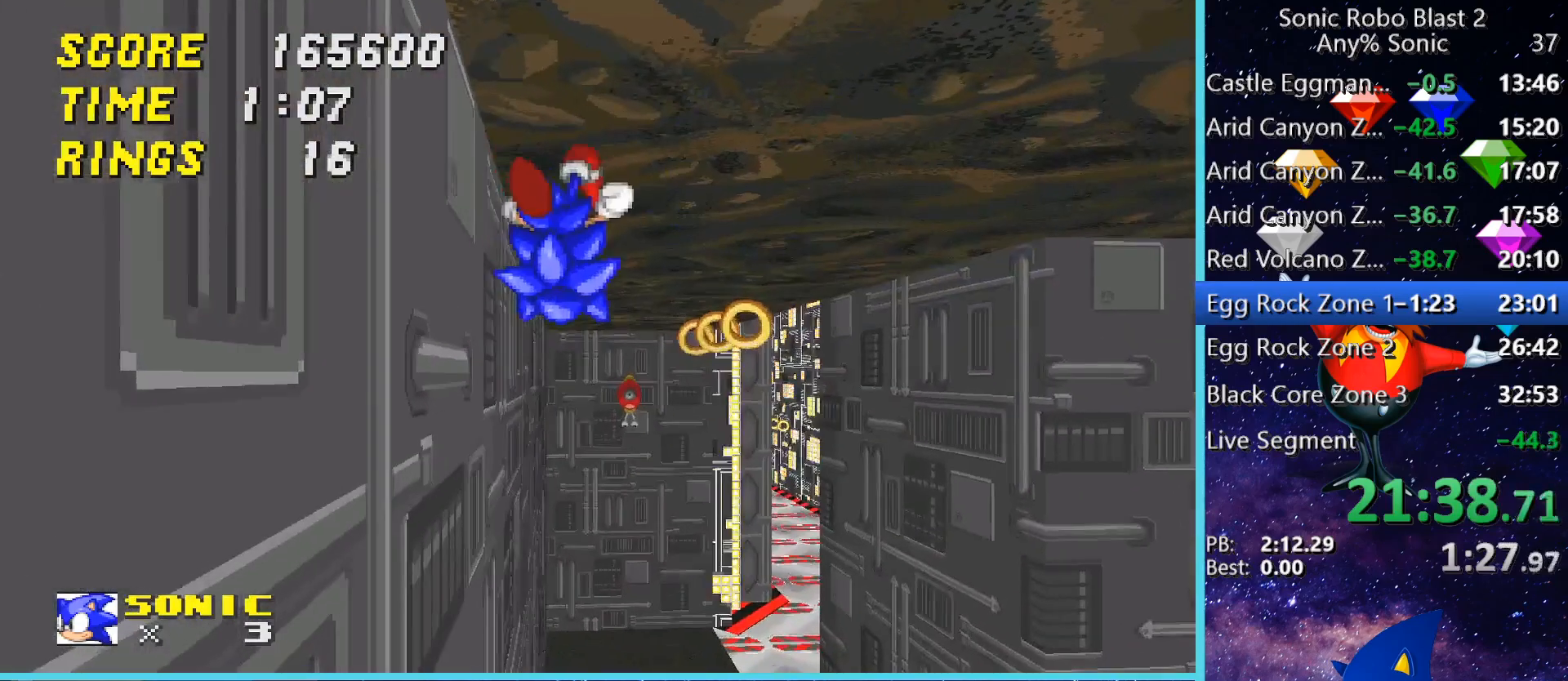
{"keys": ["a", "w"], "mouse": [], "events": [[440, "a", "down"]]}
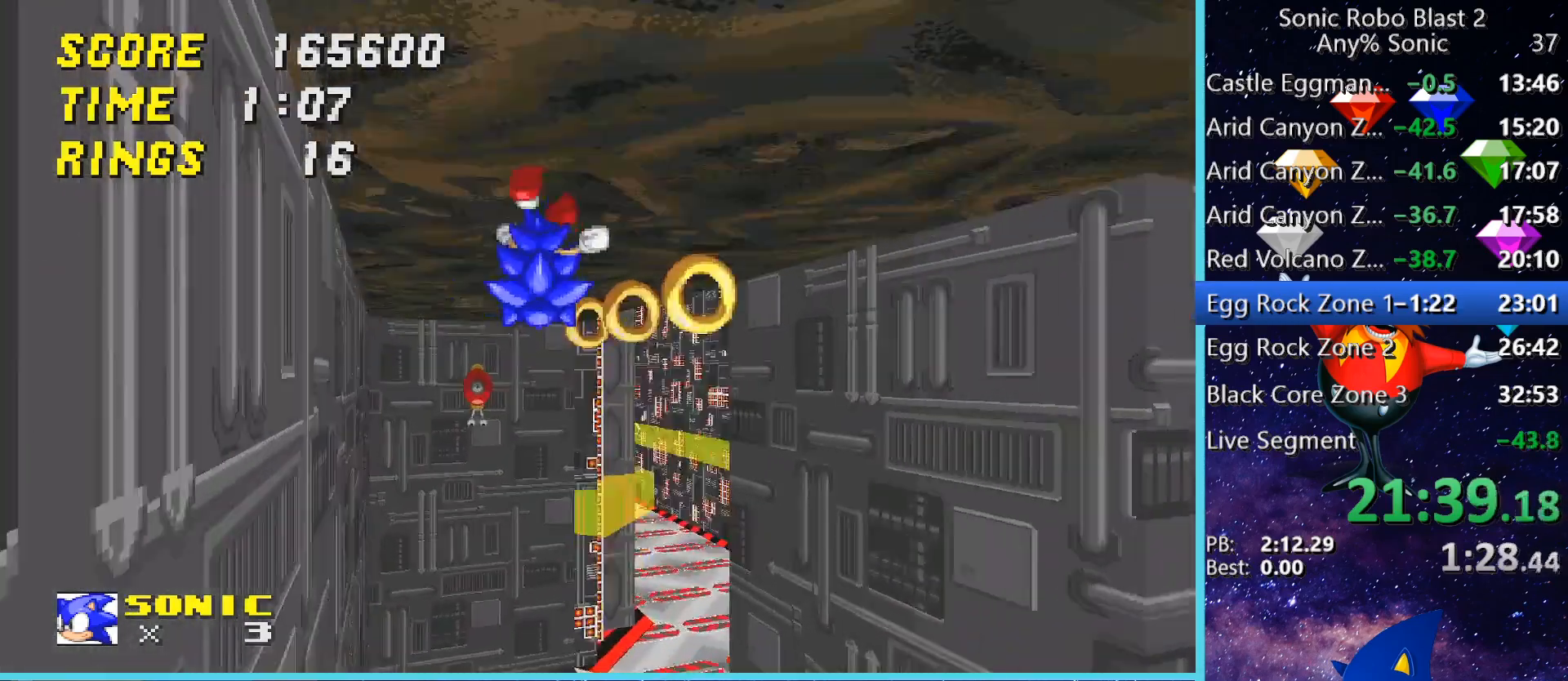
{"keys": ["w"], "mouse": [], "events": [[200, "a", "up"], [240, "w", "up"], [320, "w", "down"]]}
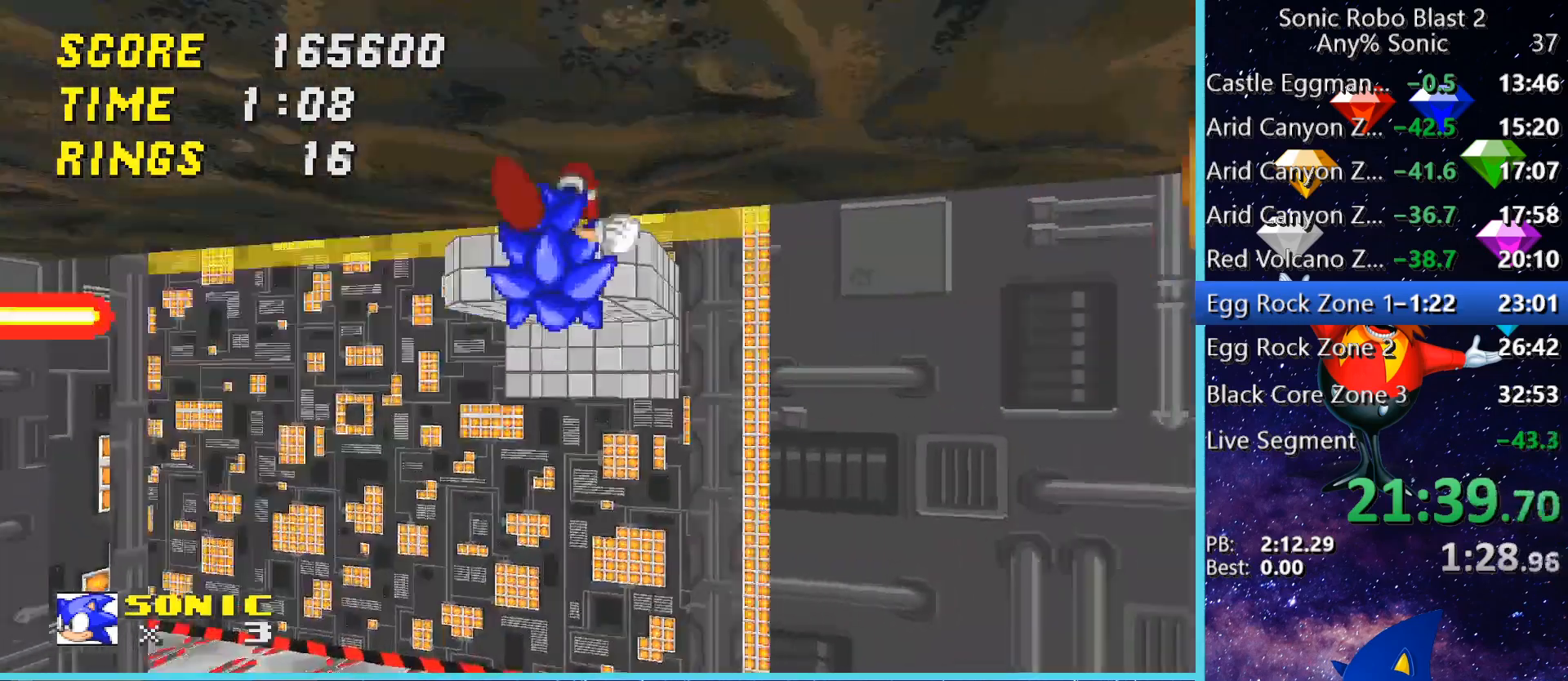
{"keys": ["s"], "mouse": [], "events": [[80, "space", "down"], [200, "space", "up"], [280, "w", "up"], [480, "s", "down"]]}